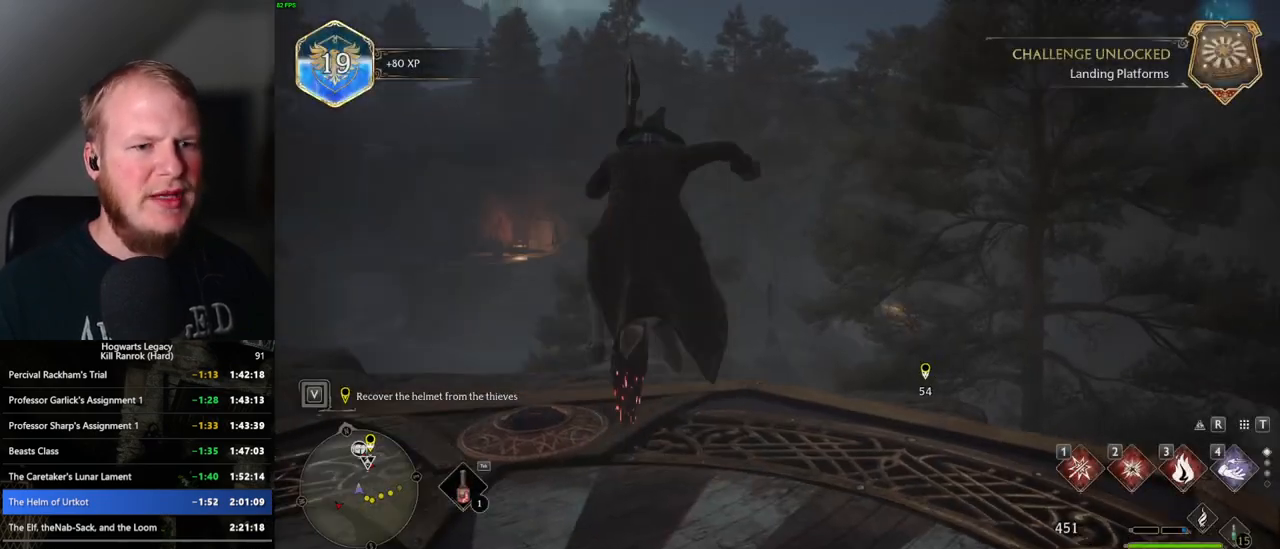
Gameplay with keyboard and mouse; each line is a JSON object with the keys and mouse buttons held at the frame after it. "events" lists presses ("down") and releases ("up") of ".", "/", "0", "1", "2", "3", "4", "5", "6", "7", "8", "9", "a", "alt_l", "alt_r", "b", "backslash", "backspace", "c", "caps_lock", "comma", "ctrl_l", "ctrl_r", "d", "e", "equals", "escape", "f", "f1", "f10", "f11", "f12", "f2", "f3", "f4", "f5", "f6", "f7", "f8", "f9", "g", "h", "i", "j", "k", "l", "lbracket", "m", "minus", "n", "o", "p", "q", "quote", "r", "rbracket", "return", "s", "semicolon", "shift_l", "shift_r", "space", "super", "t", "tab", "tilde", "u", "v", "w", "x", "y", "z", "mouse_left", "mouse_wheel", "mouse_right", "mouse_mb4" and "mouse_mb5" between this image and that frame as [ms after this image, input, new state], when the widget could be followed in between. "mouse_left", "mouse_wheel", "mouse_right", "mouse_mb4", "mouse_mb5" = the "left", "wheel", "right", "mb4", "mb5" buttons of the "mouse" list. No other keys are recorded. "wheel" means that the mouse wheel is clicked or scrolled. Mouse movement is not recorded.
{"keys": ["w"], "mouse": ["left"], "events": [[217, "mouse_left", "down"]]}
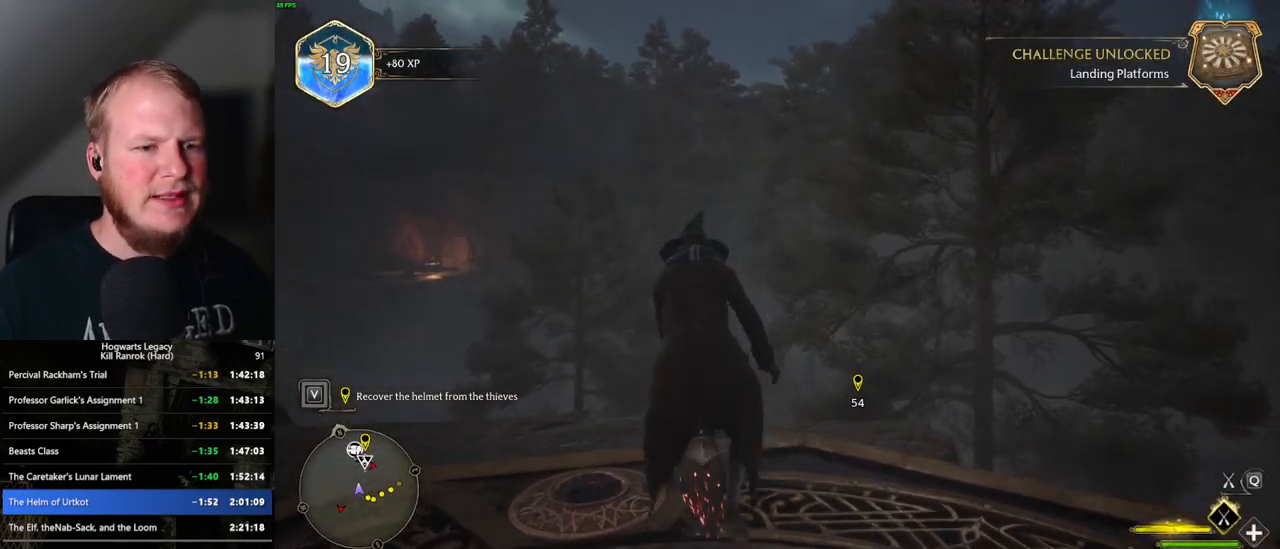
{"keys": ["w"], "mouse": ["left"], "events": [[317, "mouse_left", "up"], [367, "mouse_left", "down"]]}
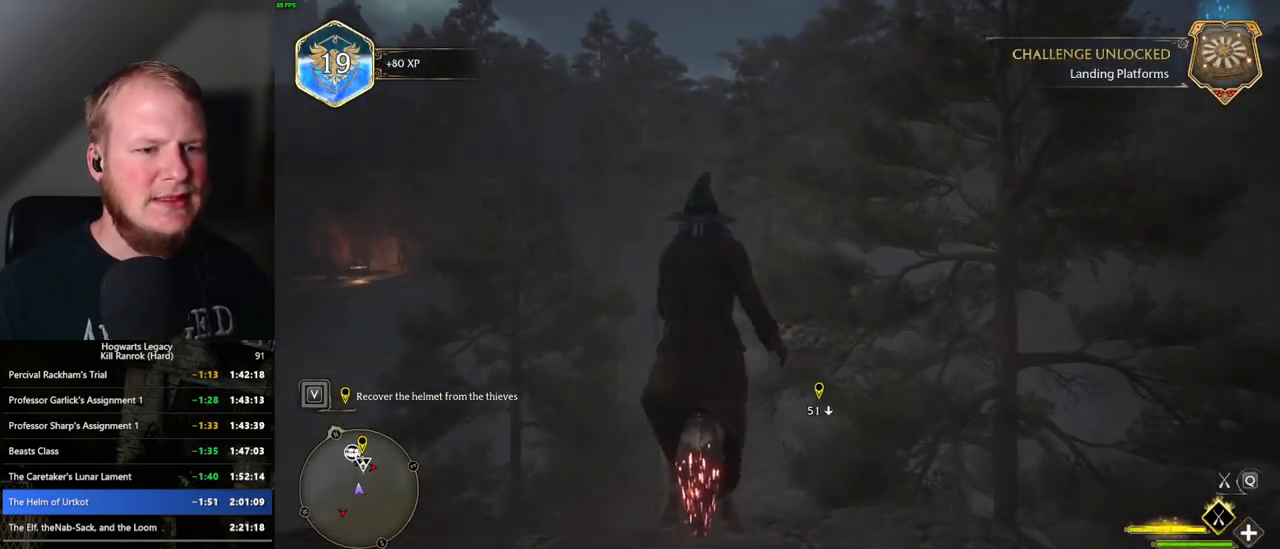
{"keys": ["w"], "mouse": ["left"], "events": []}
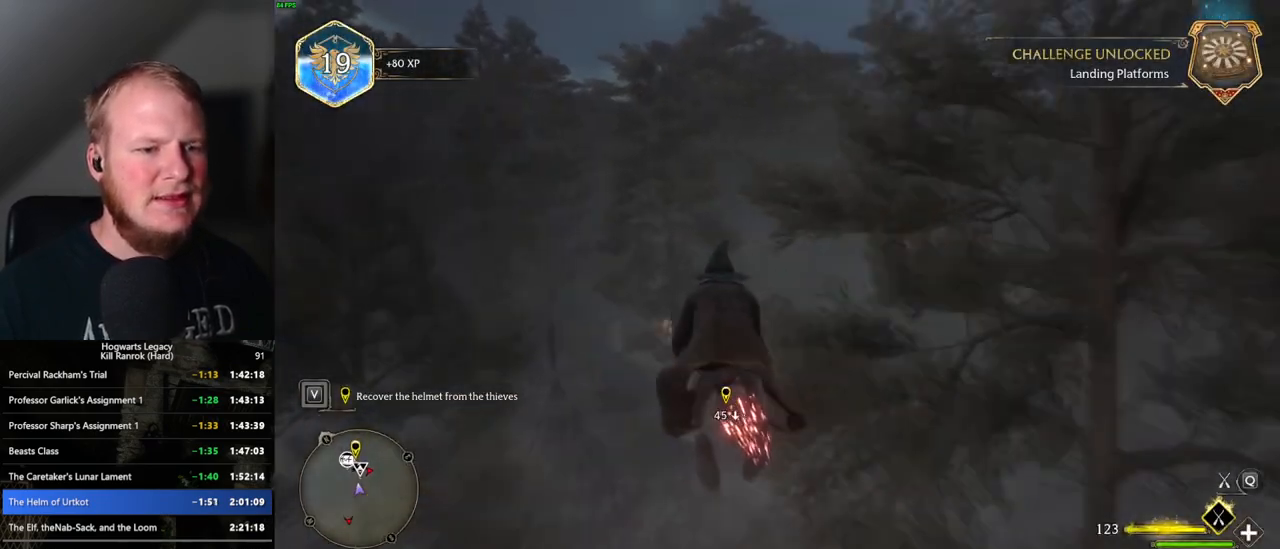
{"keys": ["w"], "mouse": ["left"], "events": [[17, "ctrl_l", "down"], [317, "ctrl_l", "up"]]}
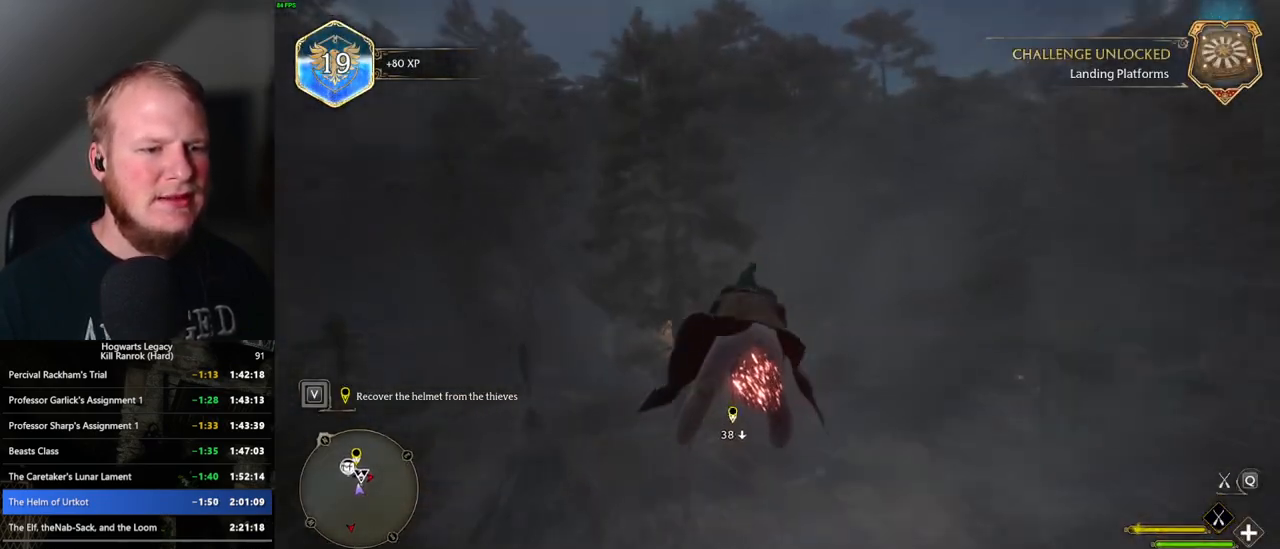
{"keys": ["ctrl_l", "w"], "mouse": ["left"], "events": [[267, "ctrl_l", "down"]]}
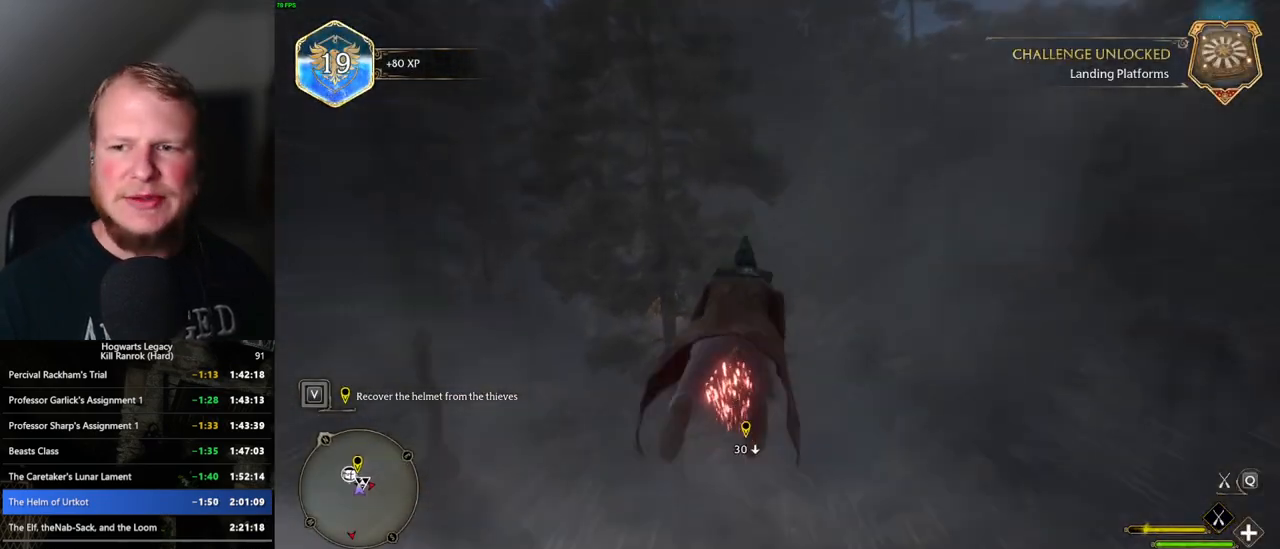
{"keys": ["ctrl_l", "w"], "mouse": ["left"], "events": [[17, "ctrl_l", "up"], [350, "ctrl_l", "down"]]}
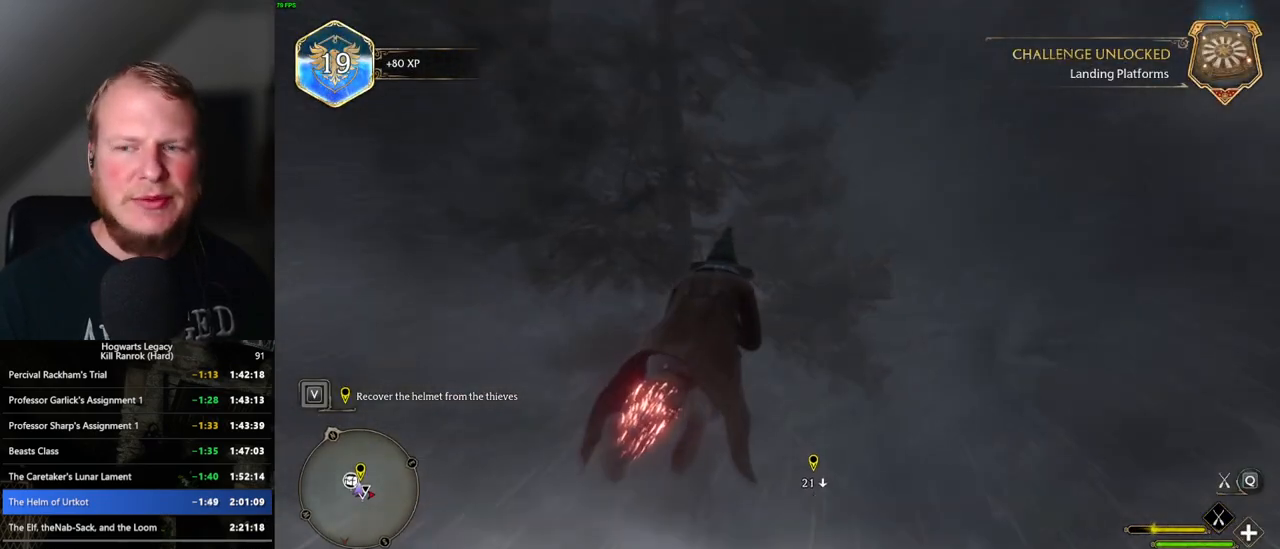
{"keys": ["w"], "mouse": ["left"], "events": [[467, "ctrl_l", "up"]]}
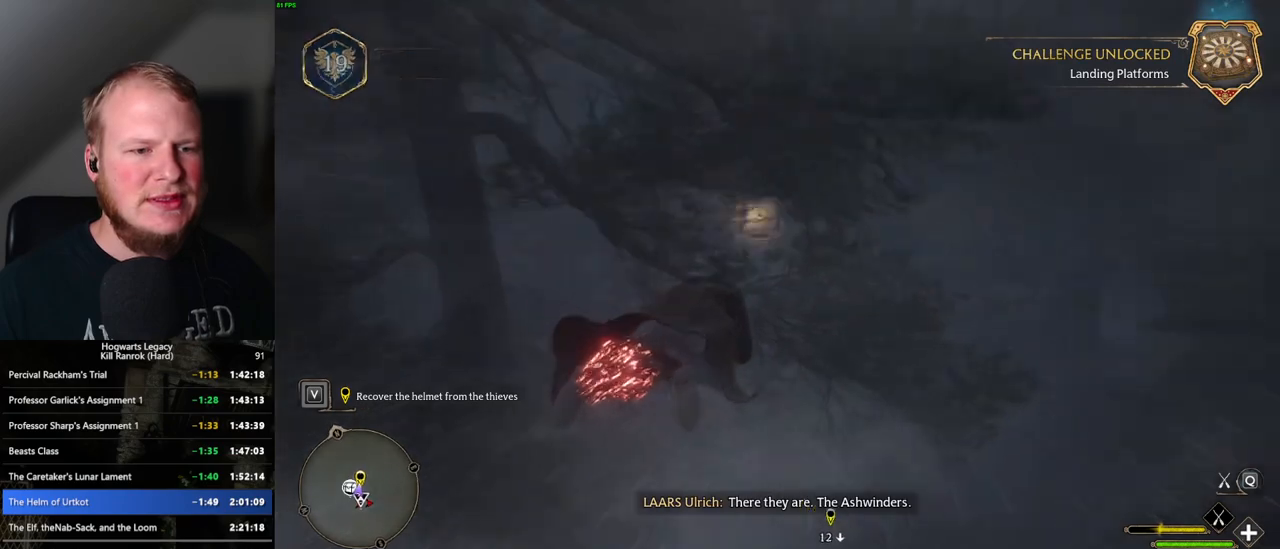
{"keys": ["w"], "mouse": ["left"], "events": [[150, "ctrl_l", "down"], [300, "ctrl_l", "up"]]}
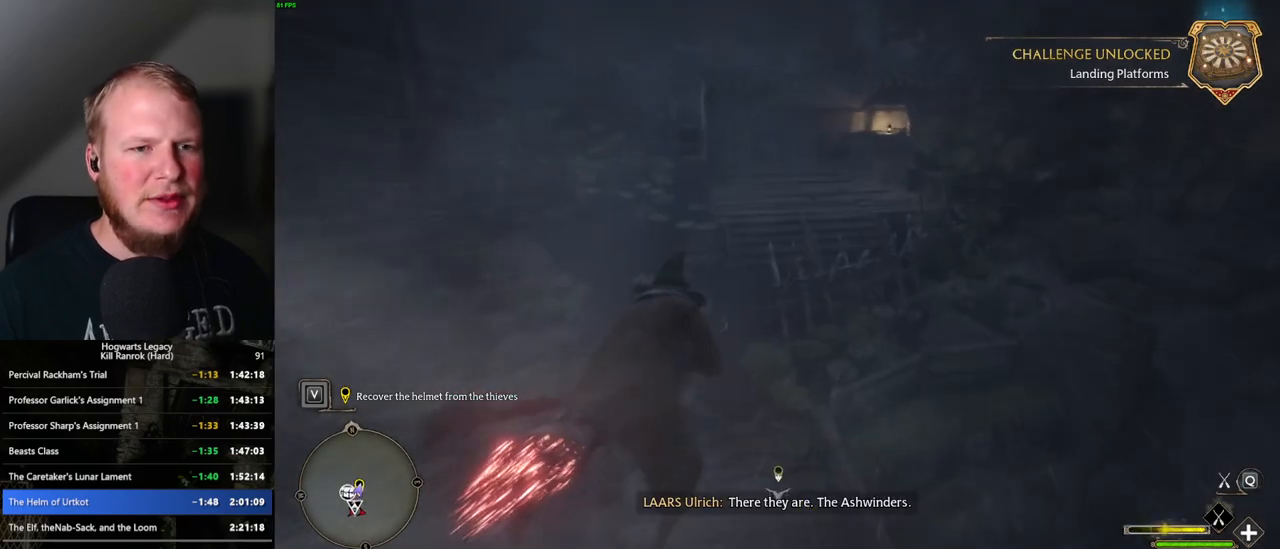
{"keys": ["a", "w"], "mouse": ["left"], "events": [[250, "space", "down"], [400, "space", "up"], [467, "a", "down"]]}
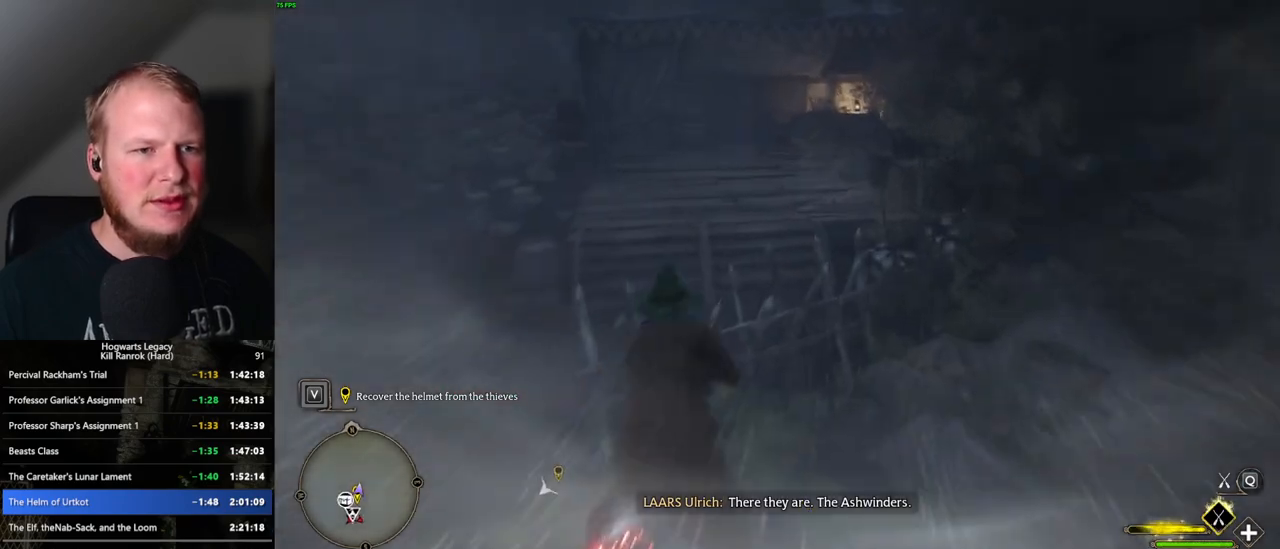
{"keys": ["ctrl_l", "w"], "mouse": ["left"], "events": [[100, "a", "up"], [333, "ctrl_l", "down"]]}
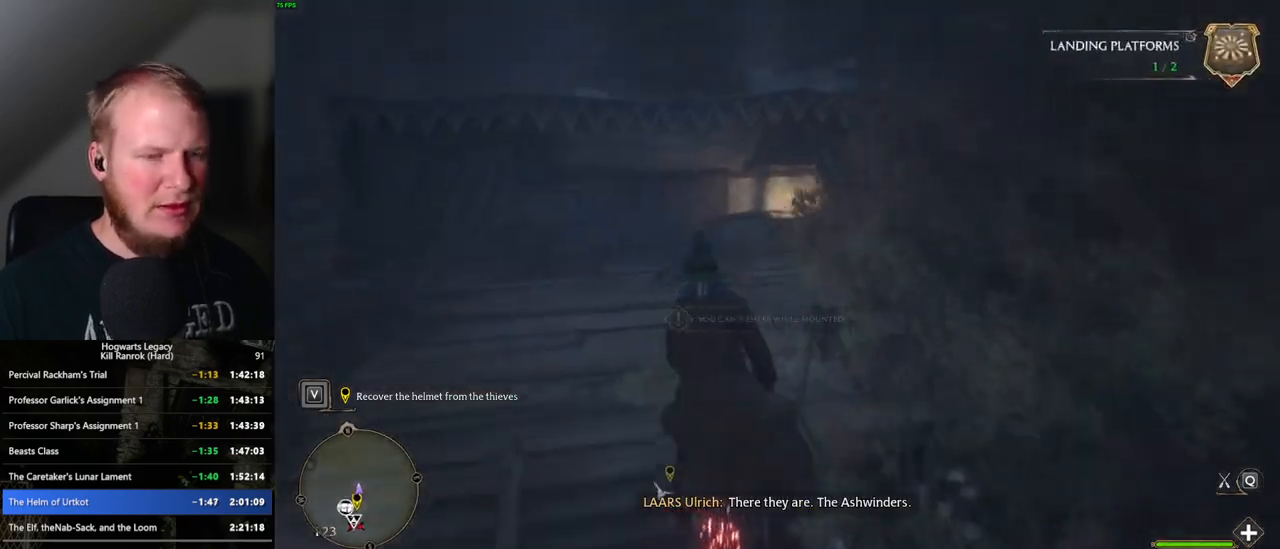
{"keys": ["ctrl_l", "w"], "mouse": ["left"], "events": [[200, "b", "down"], [400, "b", "up"]]}
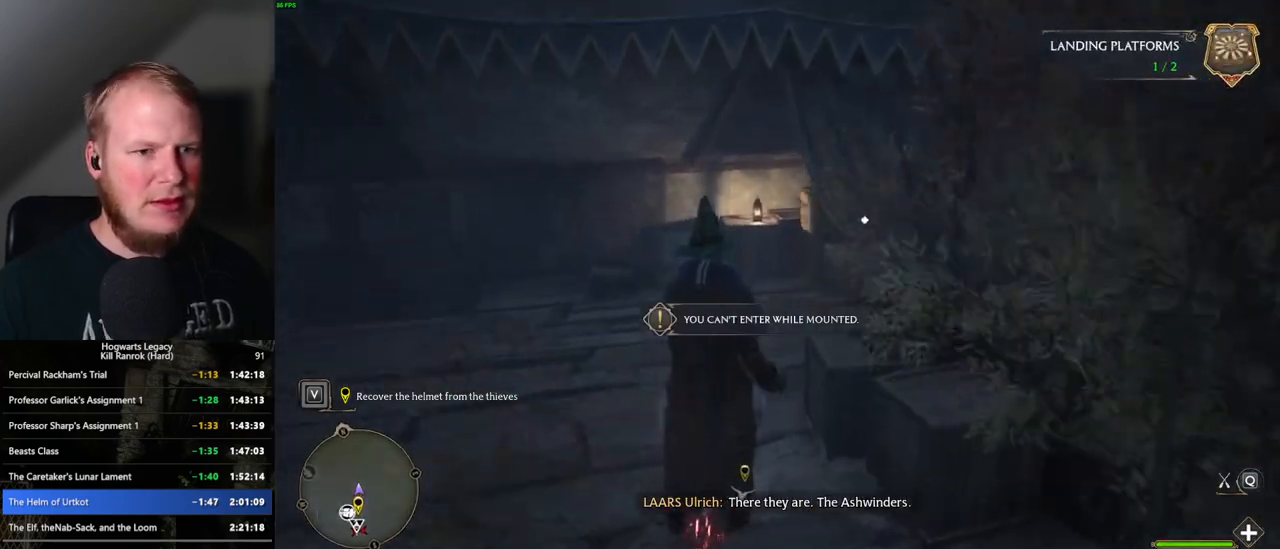
{"keys": ["w"], "mouse": [], "events": [[50, "mouse_left", "up"], [83, "ctrl_l", "up"], [217, "b", "down"], [317, "b", "up"]]}
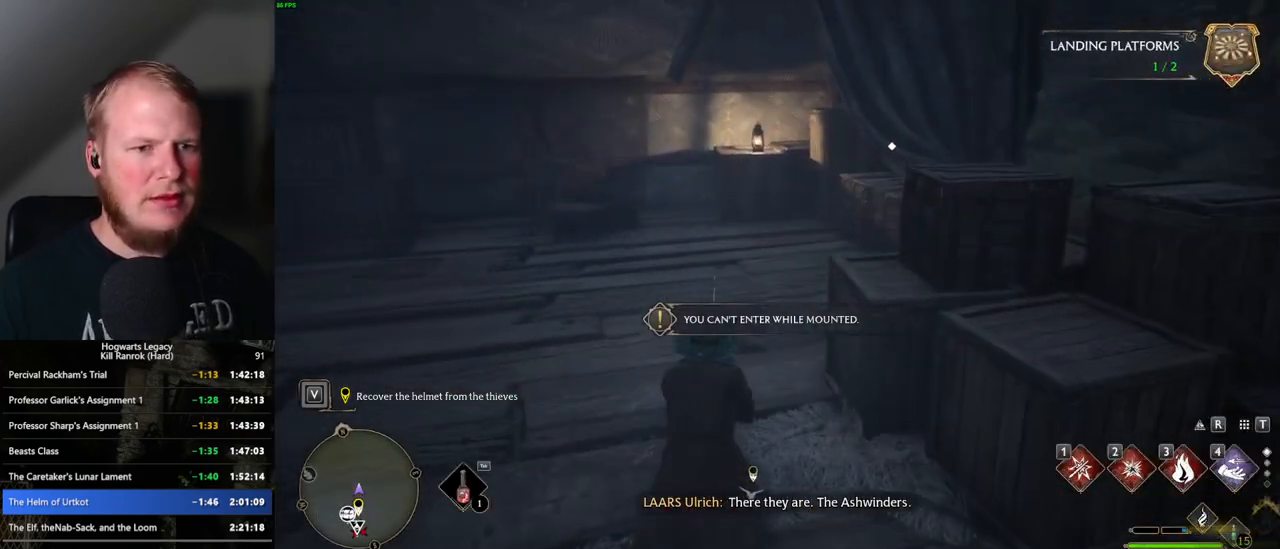
{"keys": ["w"], "mouse": [], "events": []}
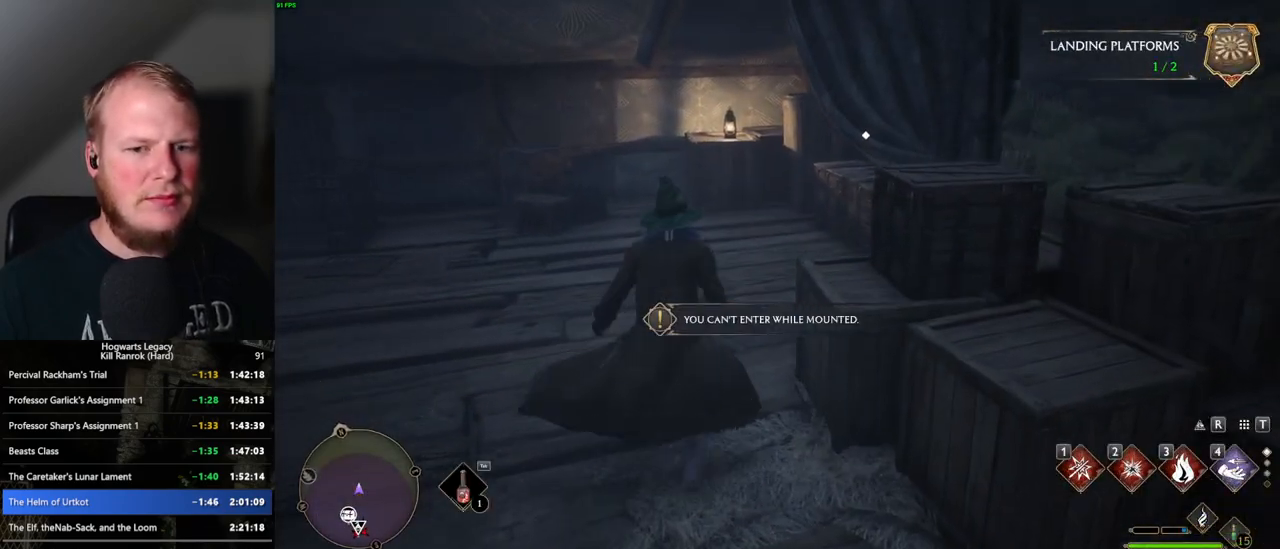
{"keys": ["w"], "mouse": [], "events": []}
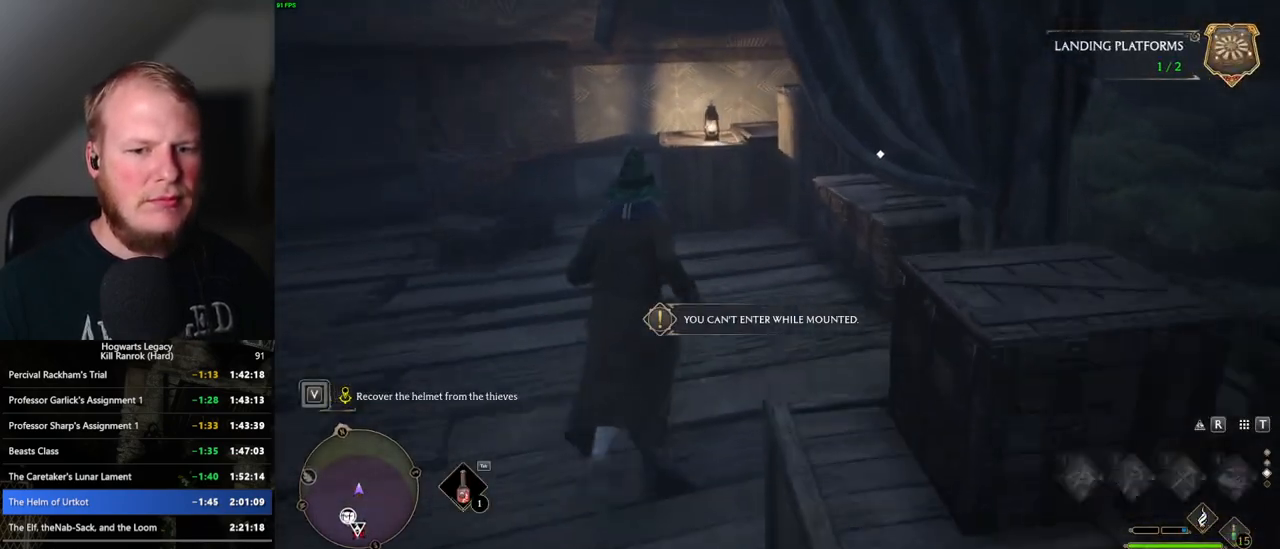
{"keys": ["w"], "mouse": [], "events": [[267, "1", "down"], [333, "1", "up"]]}
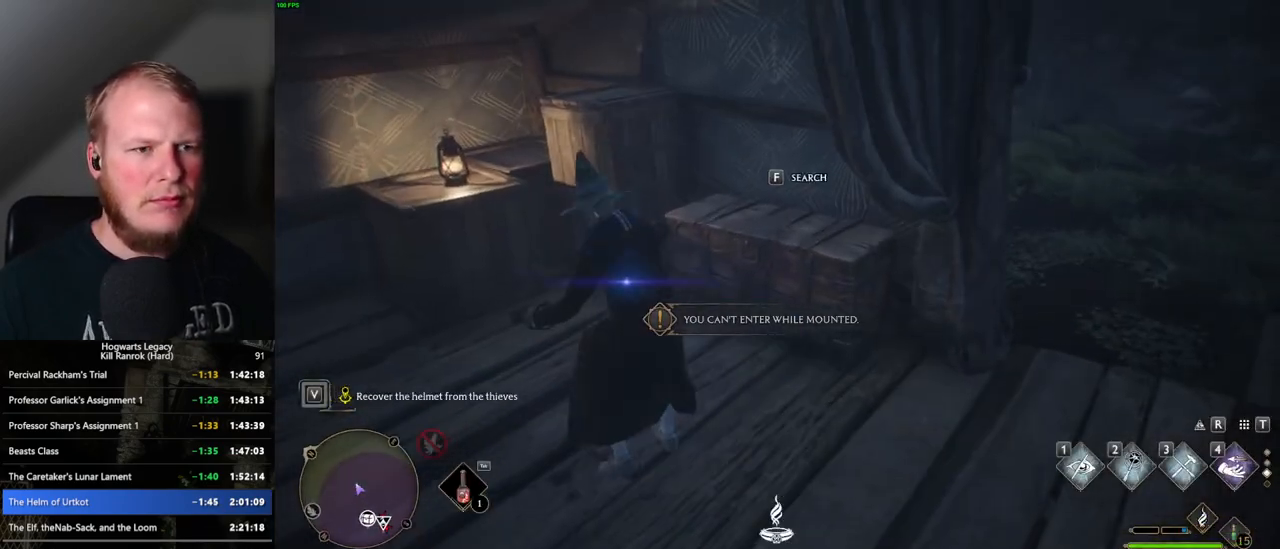
{"keys": ["w"], "mouse": [], "events": [[267, "f", "down"], [350, "f", "up"]]}
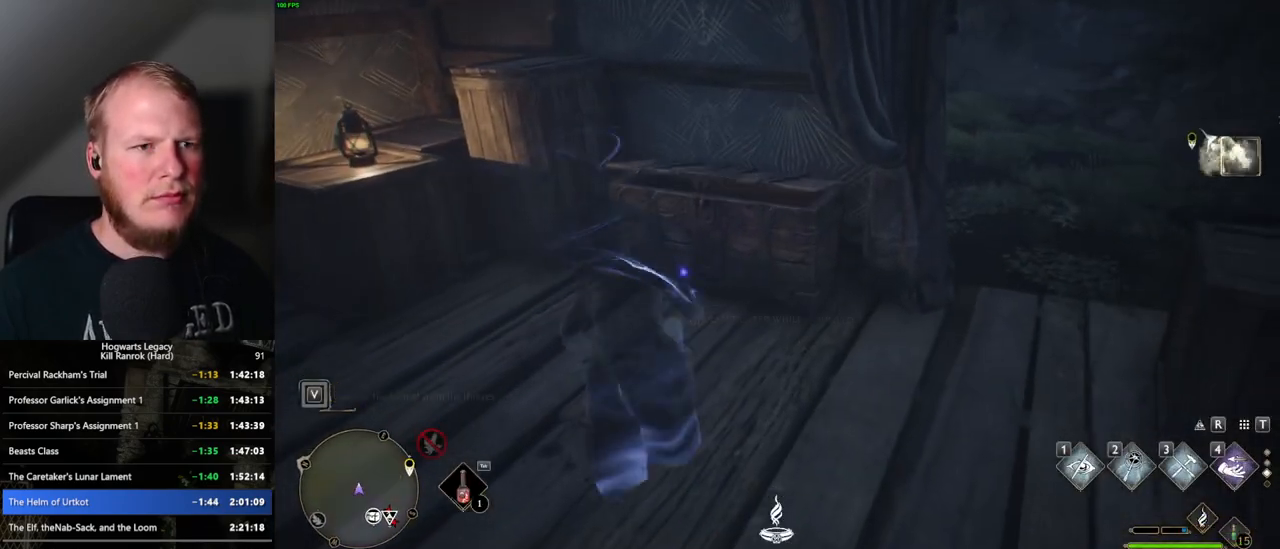
{"keys": ["m"], "mouse": [], "events": [[367, "w", "up"], [433, "m", "down"]]}
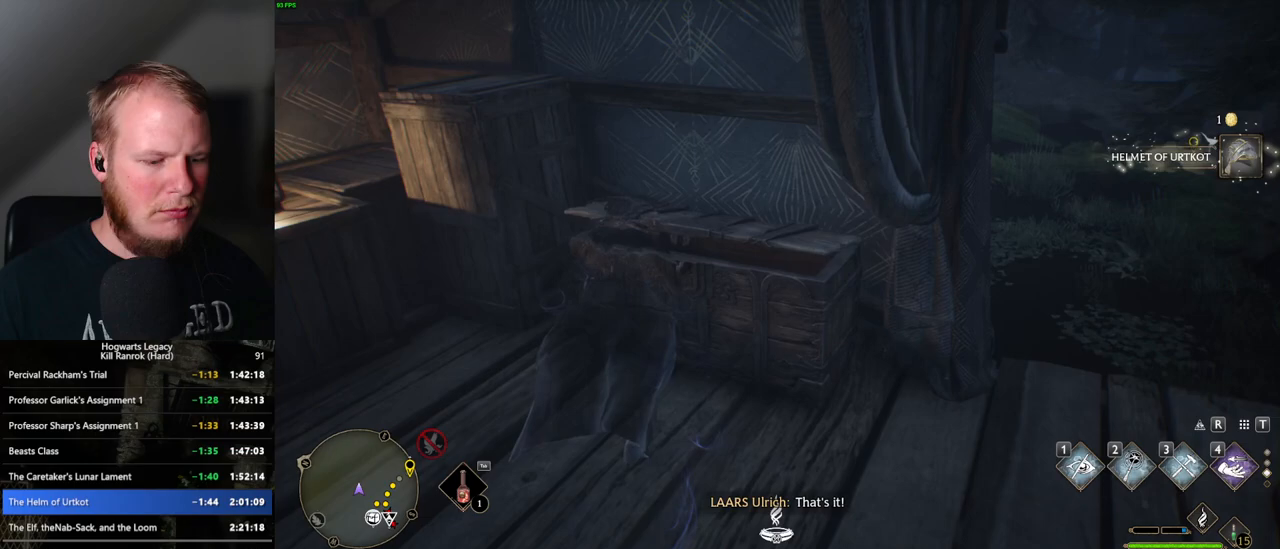
{"keys": [], "mouse": [], "events": [[33, "m", "up"]]}
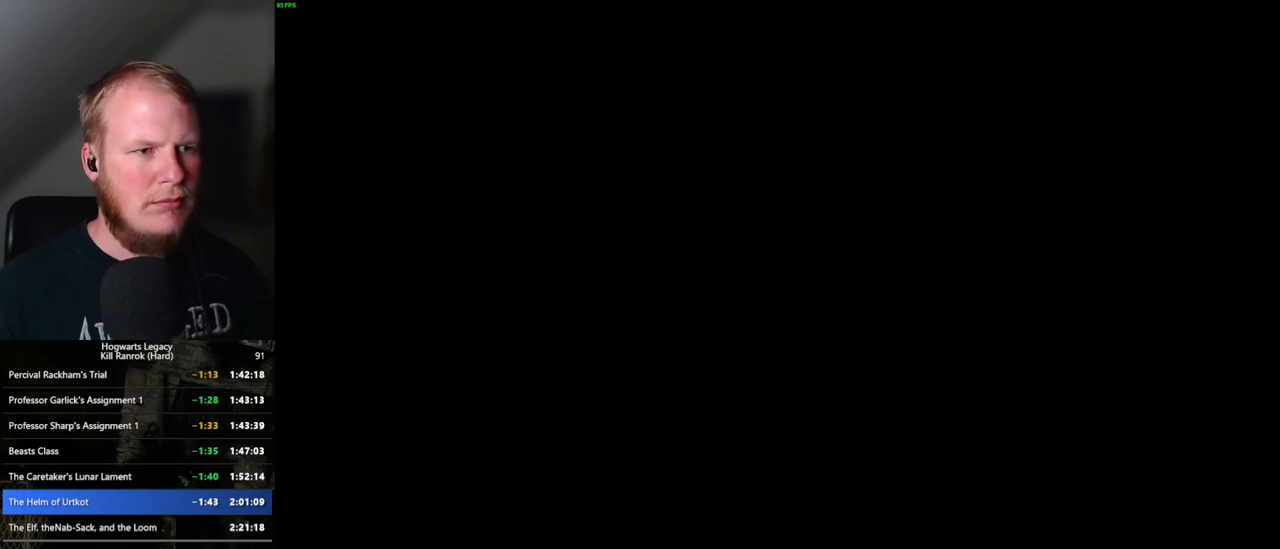
{"keys": [], "mouse": [], "events": []}
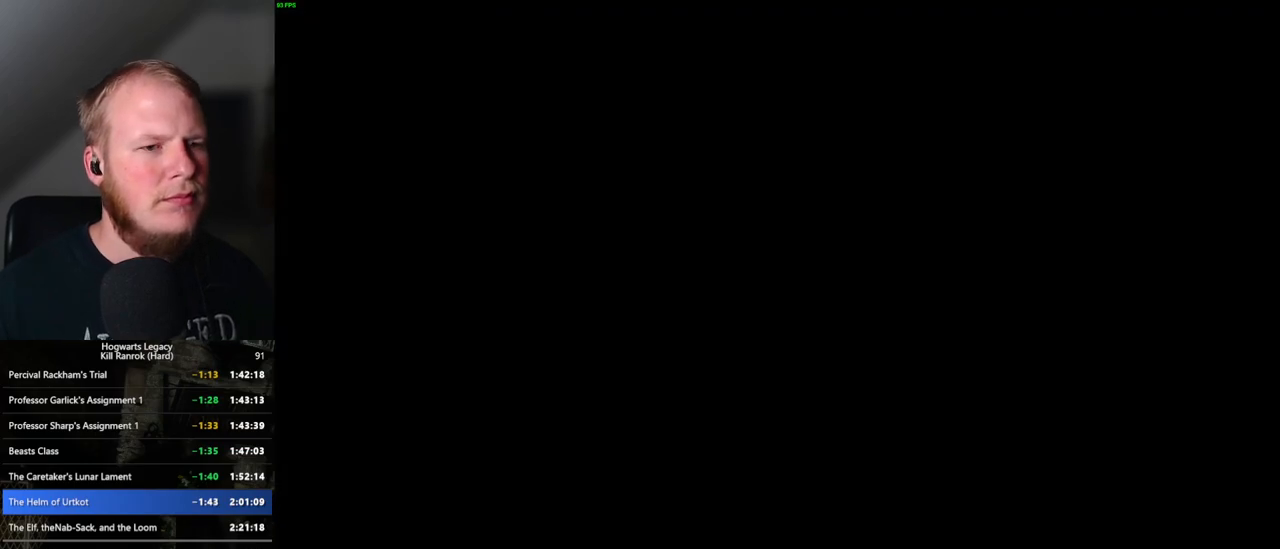
{"keys": [], "mouse": [], "events": []}
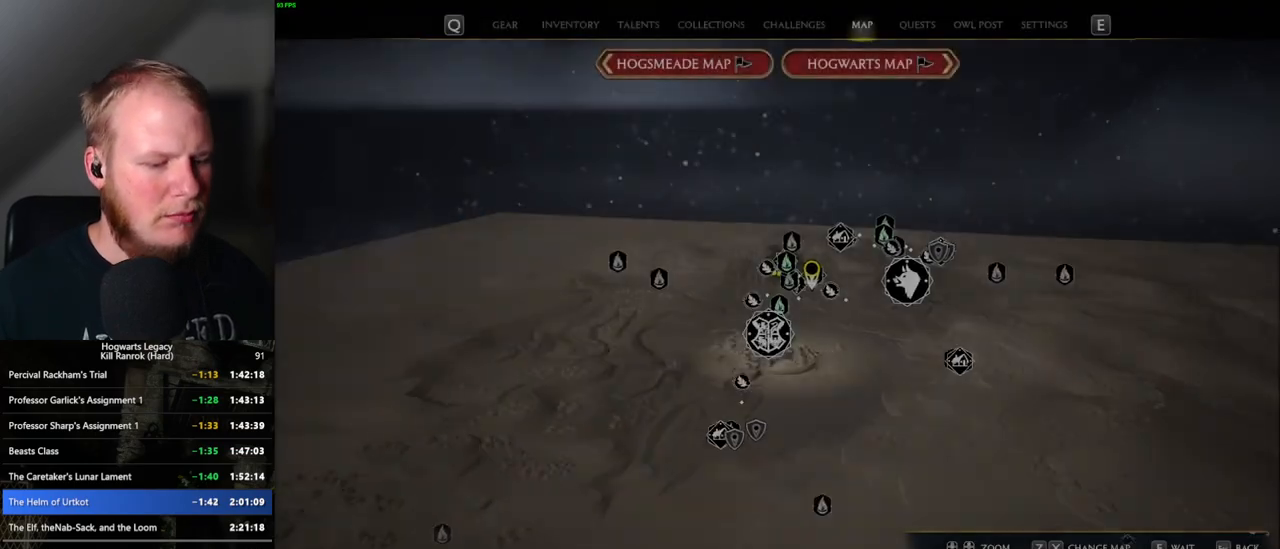
{"keys": [], "mouse": [], "events": [[67, "z", "down"], [183, "z", "up"]]}
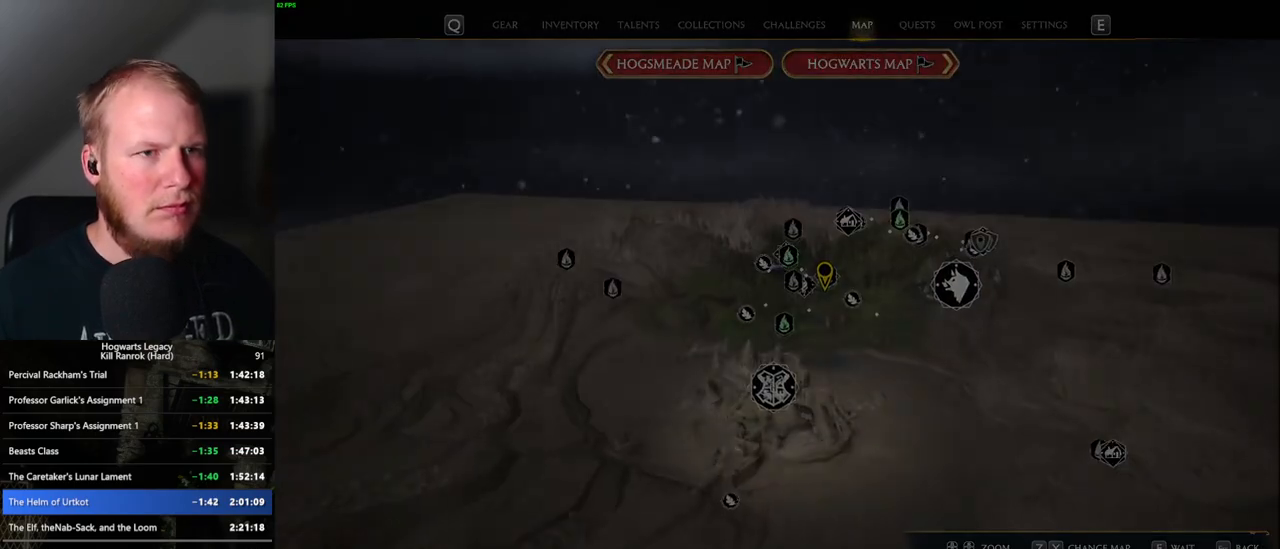
{"keys": [], "mouse": [], "events": []}
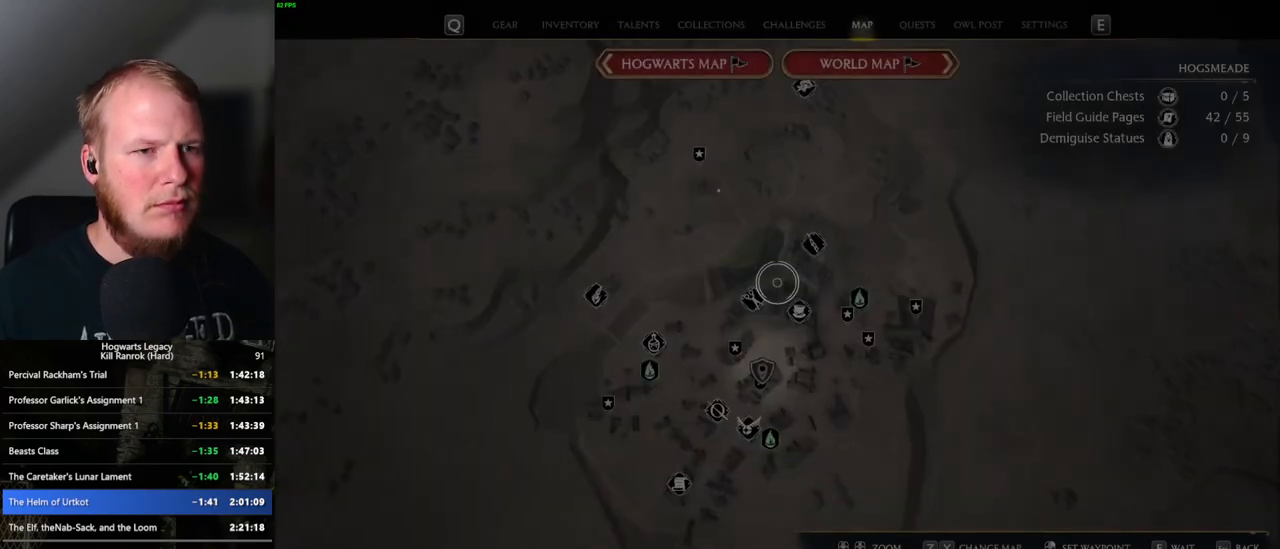
{"keys": [], "mouse": [], "events": [[100, "x", "down"], [183, "x", "up"]]}
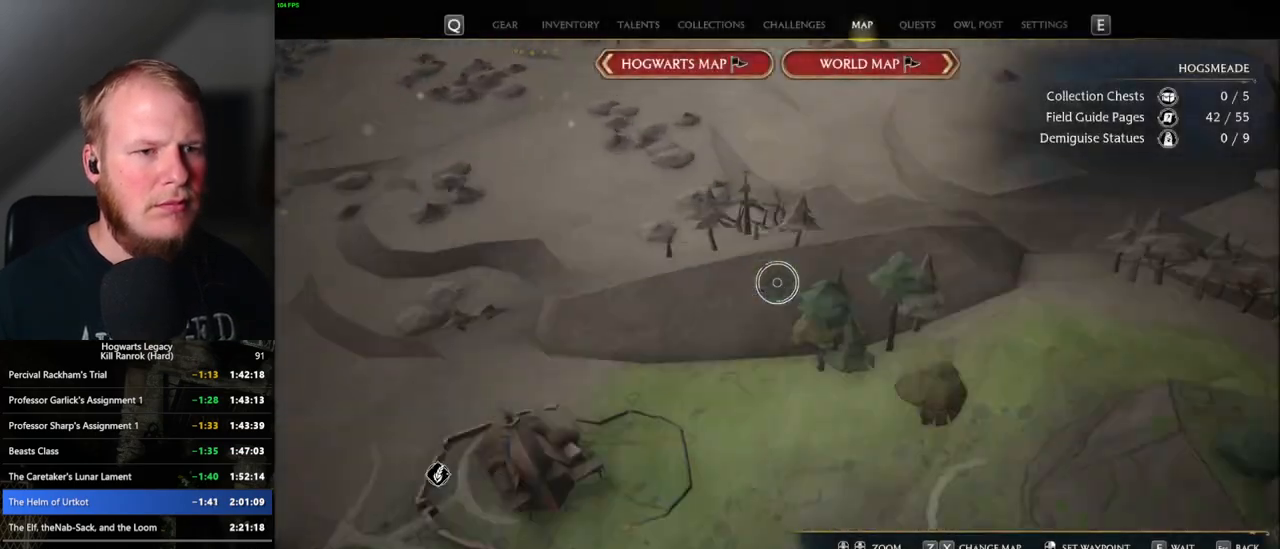
{"keys": [], "mouse": [], "events": []}
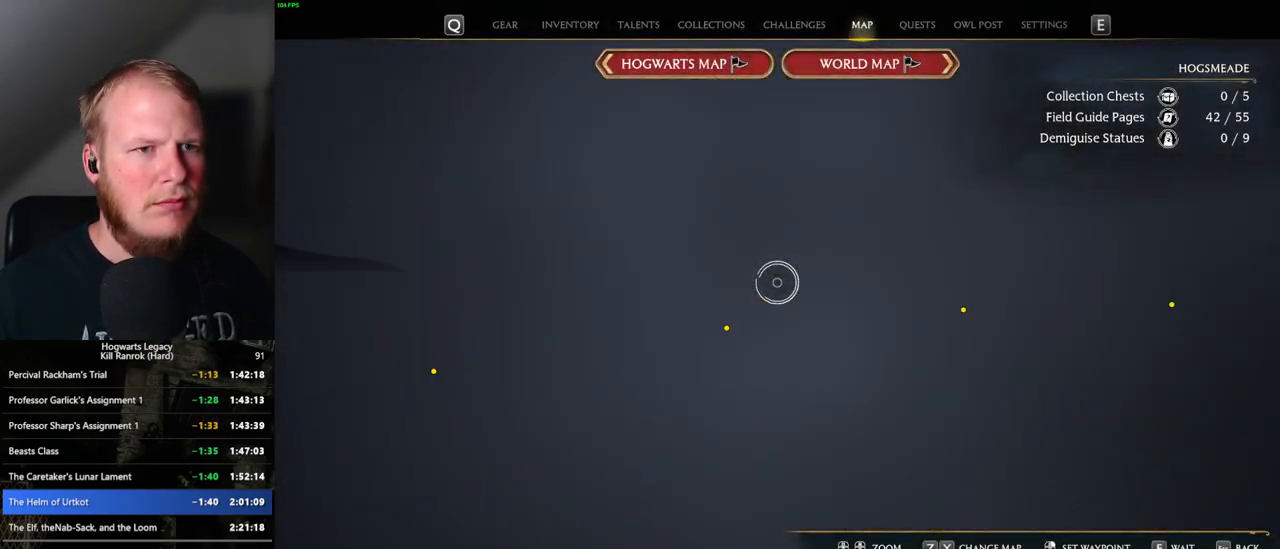
{"keys": [], "mouse": [], "events": []}
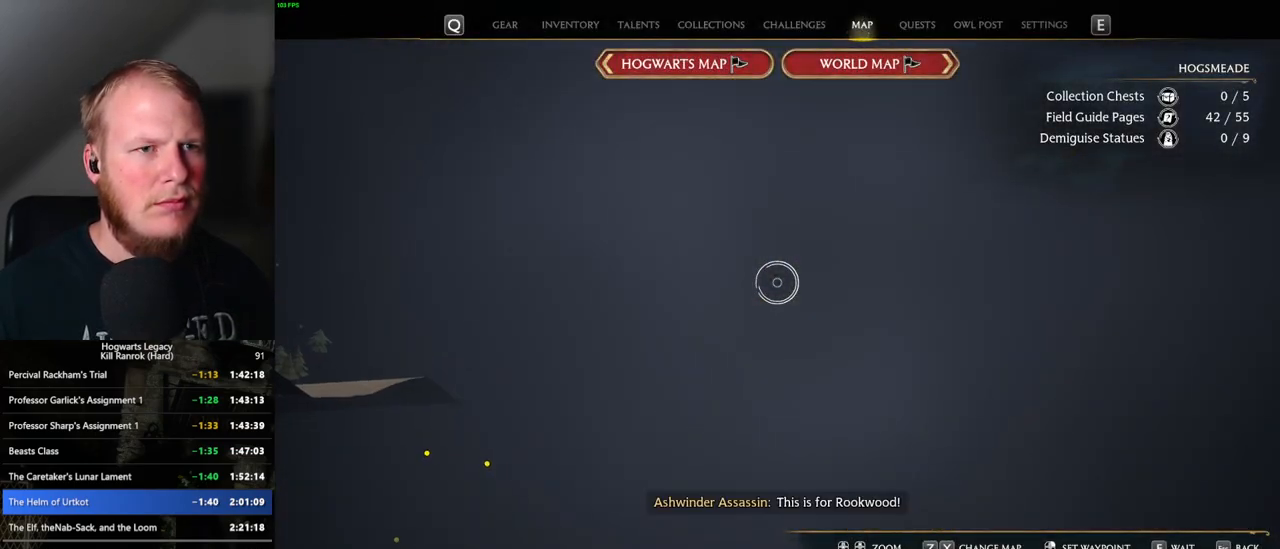
{"keys": [], "mouse": [], "events": [[283, "x", "down"], [383, "x", "up"]]}
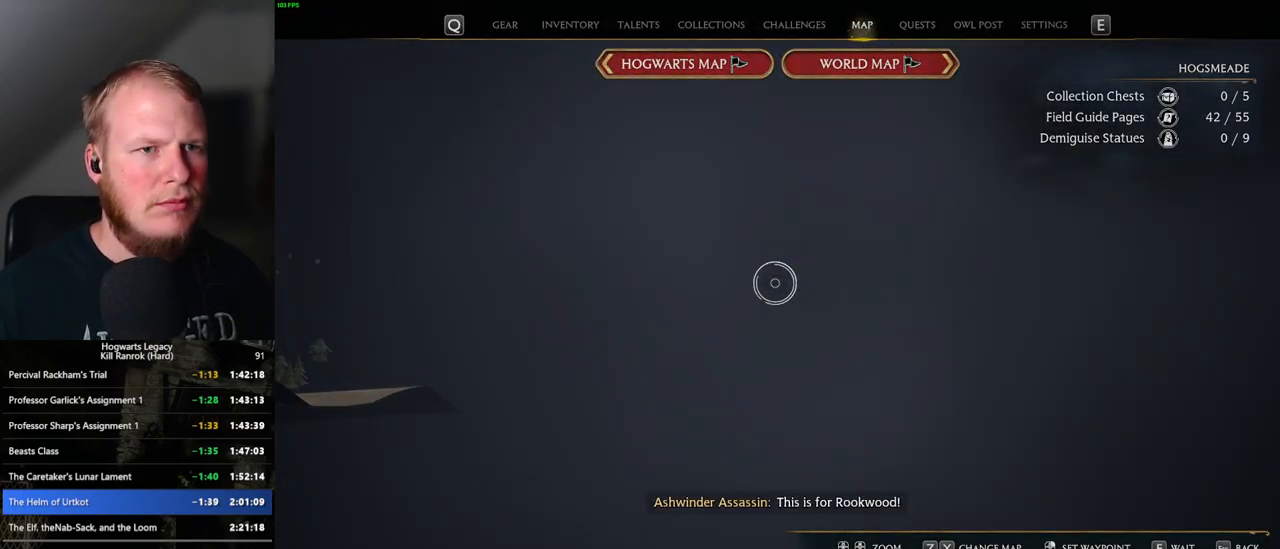
{"keys": [], "mouse": [], "events": []}
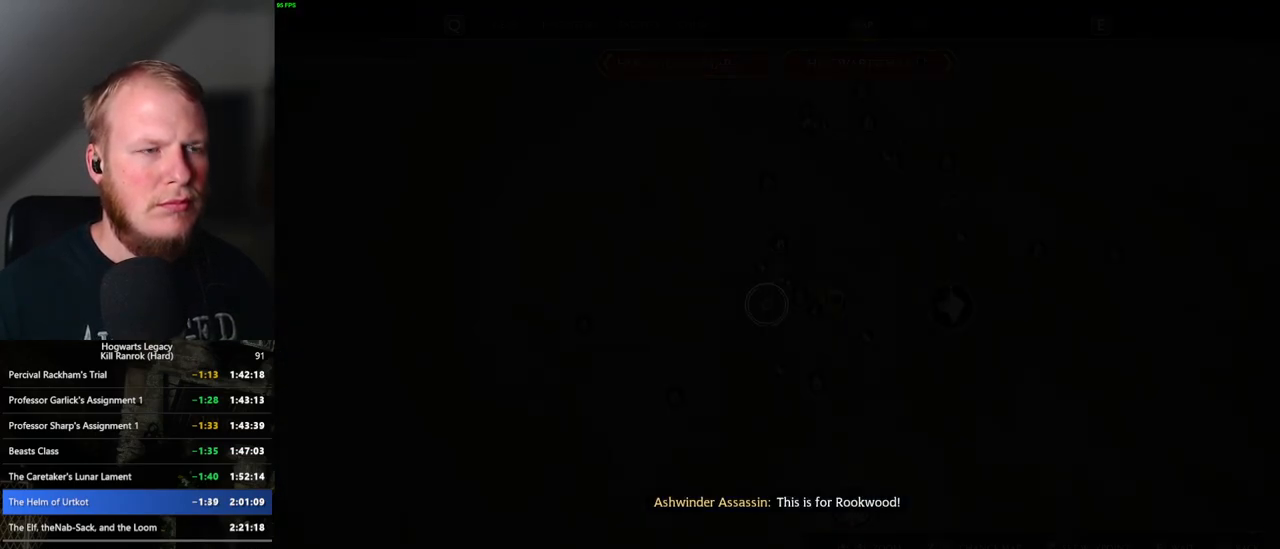
{"keys": [], "mouse": [], "events": []}
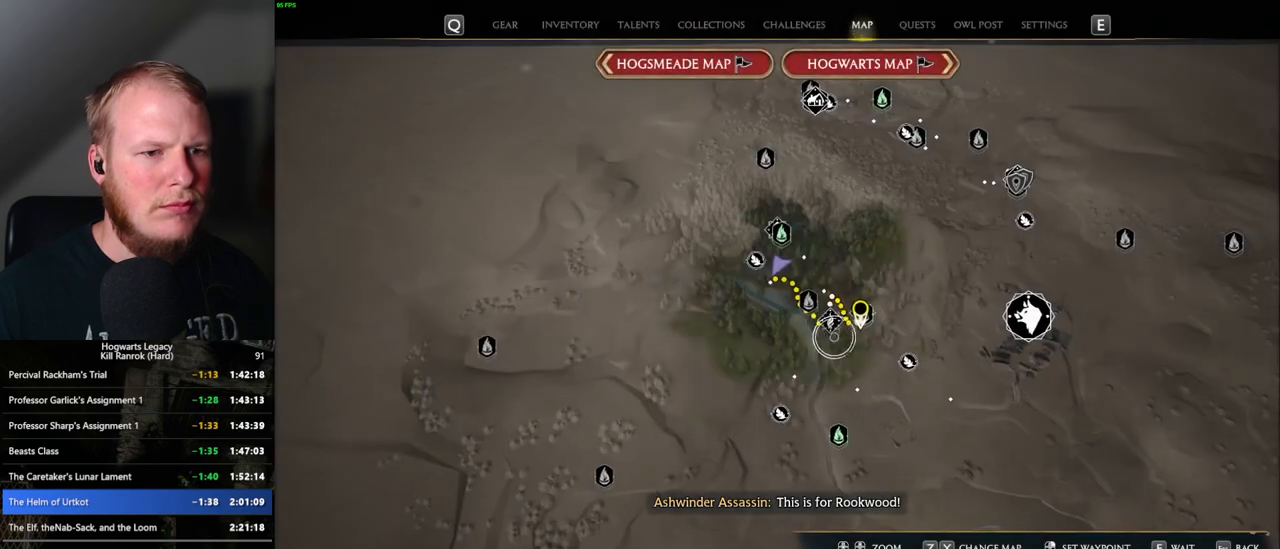
{"keys": [], "mouse": [], "events": []}
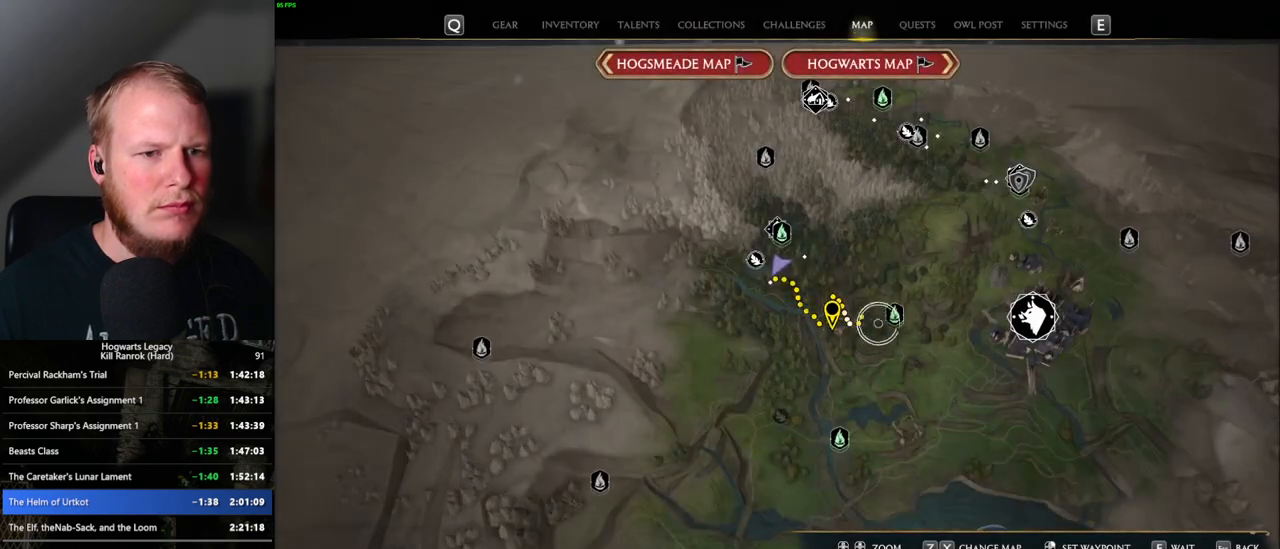
{"keys": [], "mouse": [], "events": [[150, "mouse_left", "down"], [267, "mouse_left", "up"]]}